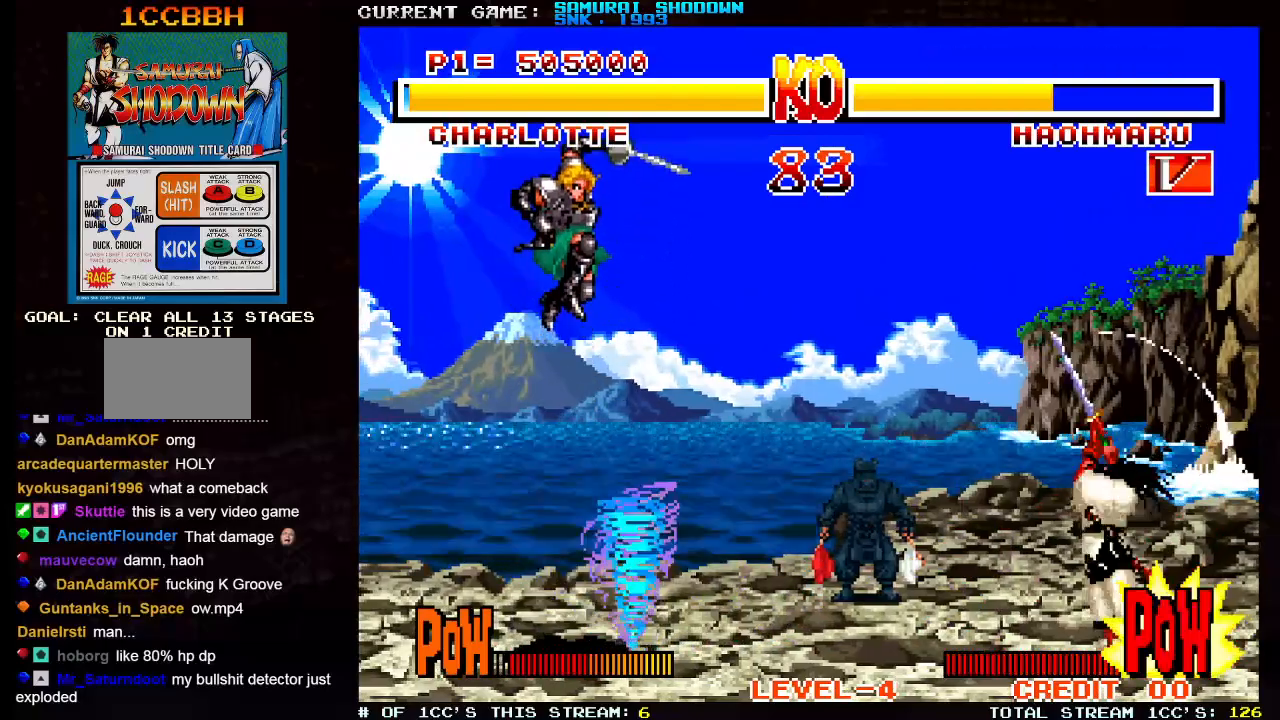
Gameplay with a controller (arcade stick); each line is a JSON object with the inputs held at the frame after it. "events" lists button and stick changes between this image and that frame as [ms after this image, input, new state], when the widget could be followed in between. Not read: L3 R3.
{"buttons": [], "left_stick": "right", "events": [[167, "left_stick", "left"], [483, "left_stick", "right"]]}
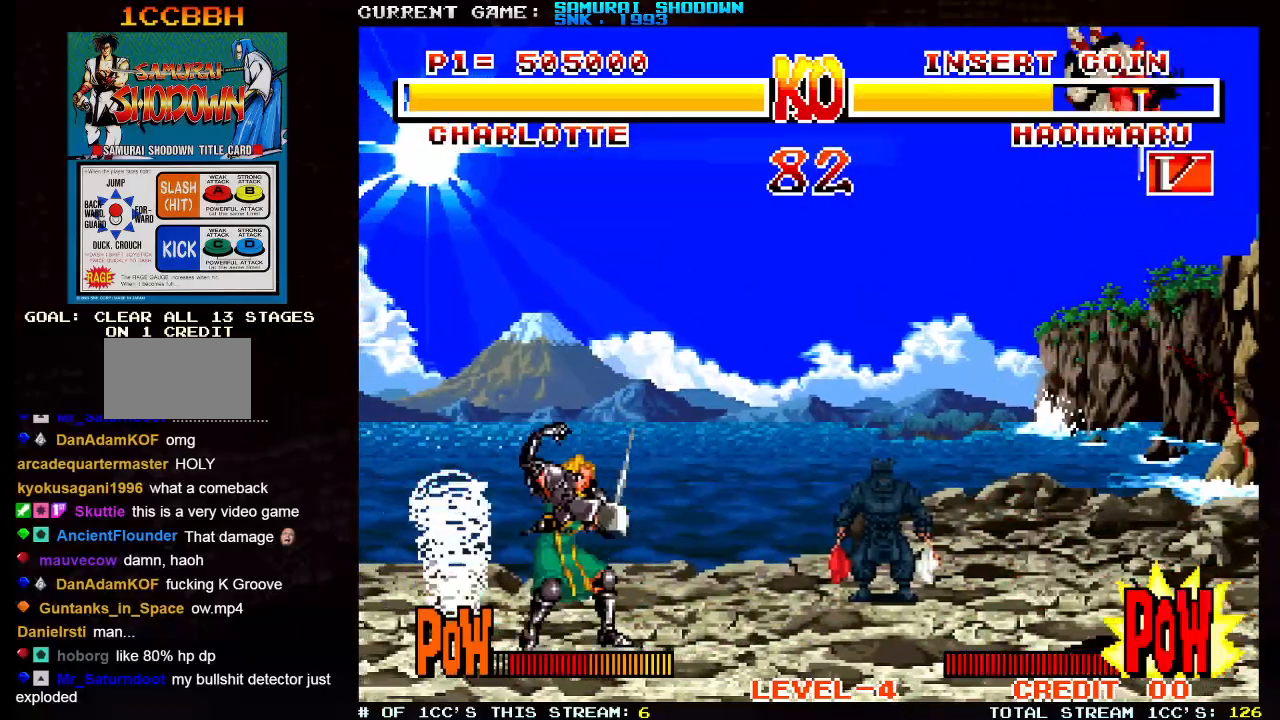
{"buttons": [], "left_stick": "right", "events": []}
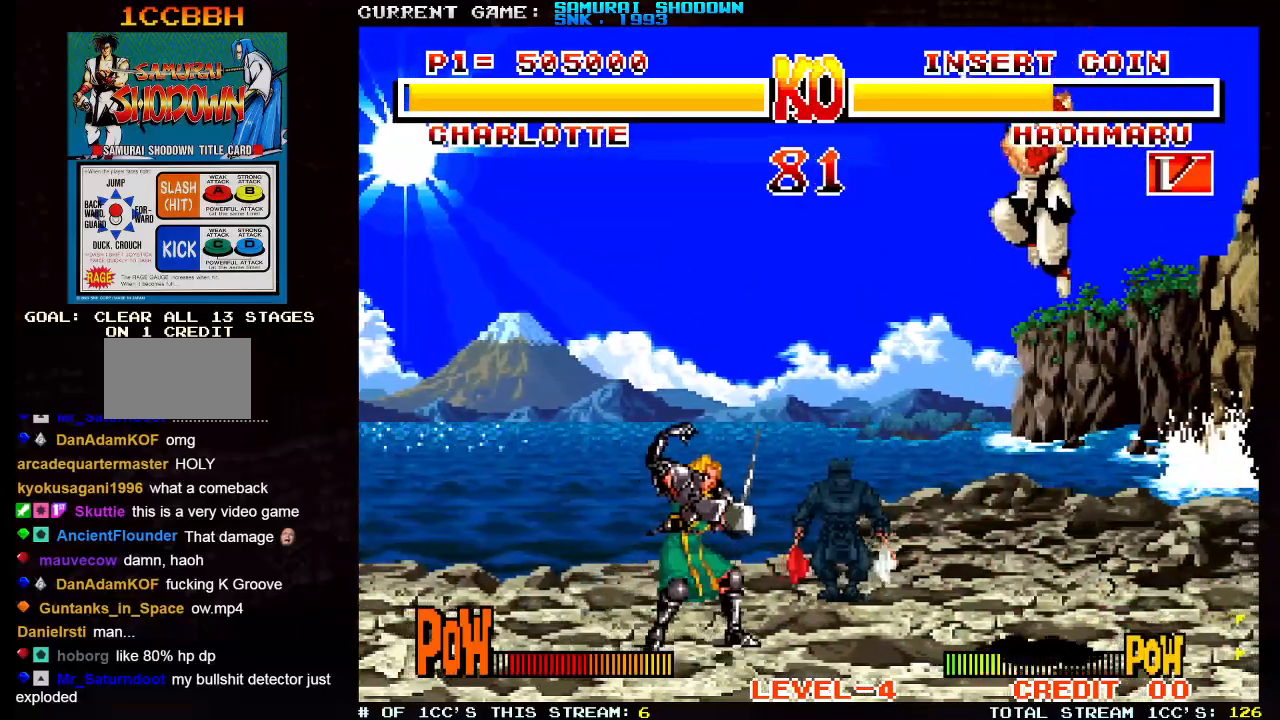
{"buttons": [], "left_stick": "center", "events": [[250, "TRIANGLE", "down"], [383, "TRIANGLE", "up"], [450, "left_stick", "center"]]}
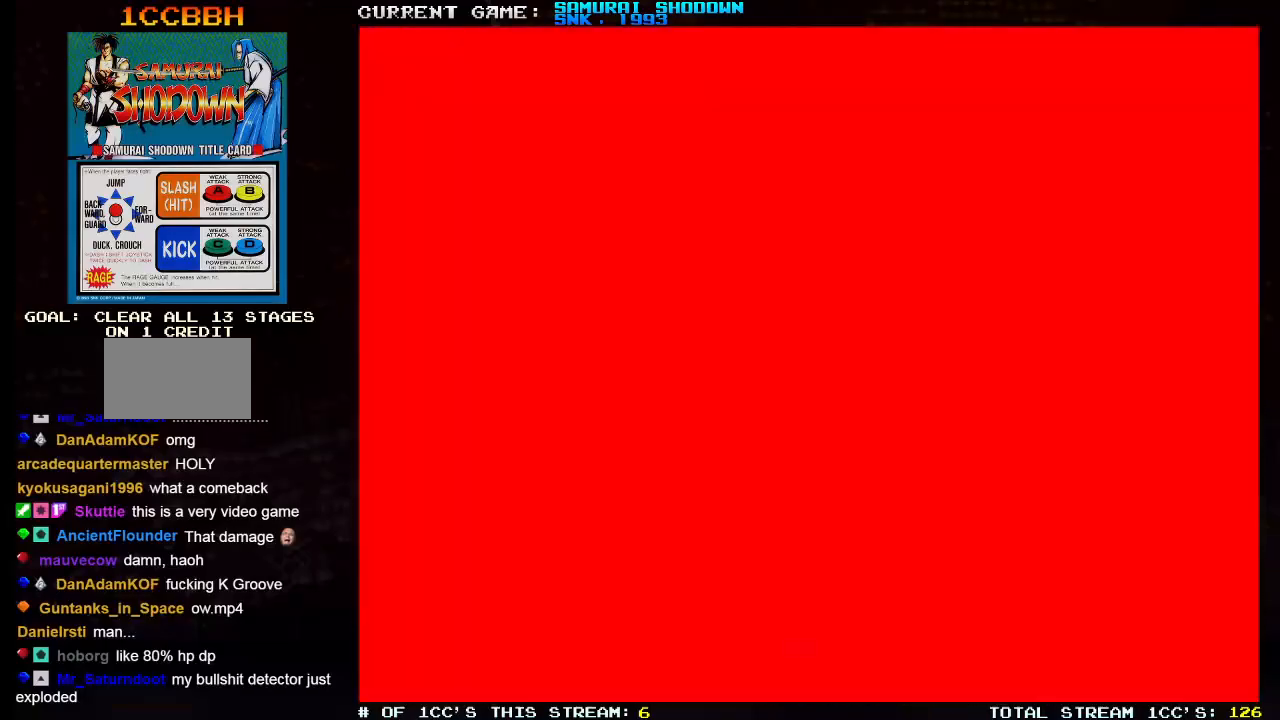
{"buttons": [], "left_stick": "right", "events": [[500, "left_stick", "right"]]}
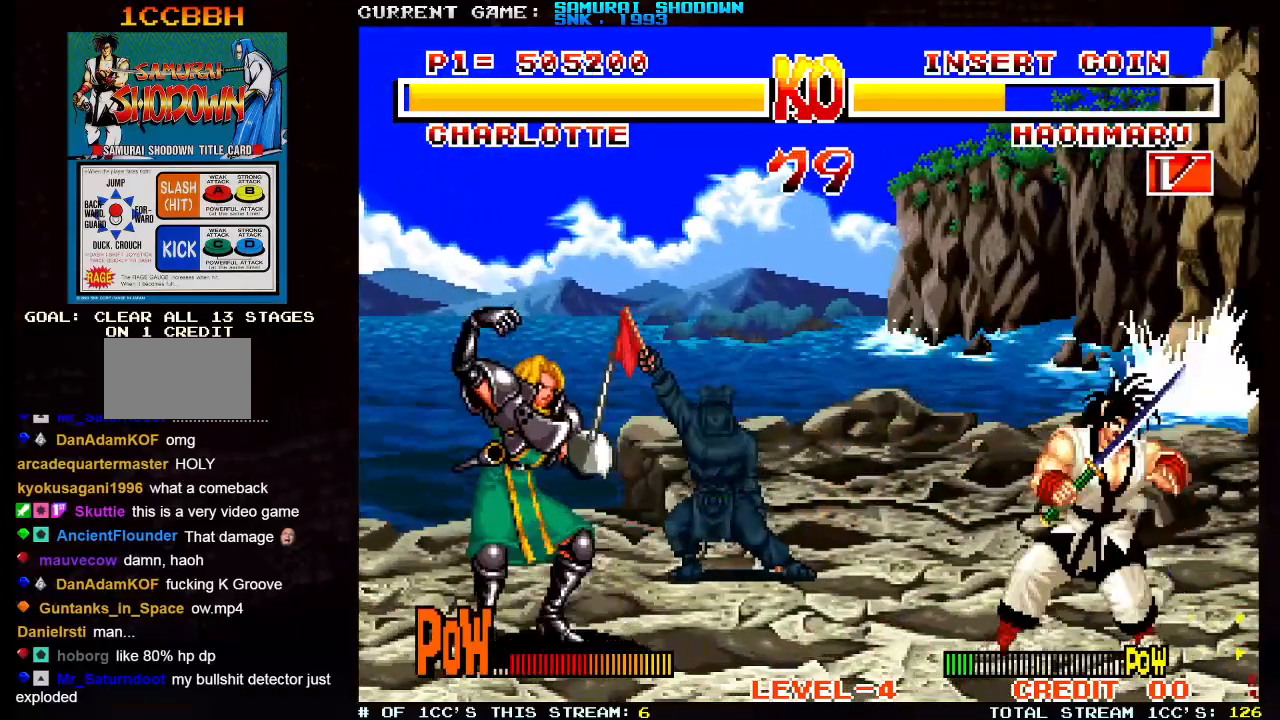
{"buttons": [], "left_stick": "center", "events": [[250, "left_stick", "up-right"], [467, "left_stick", "center"]]}
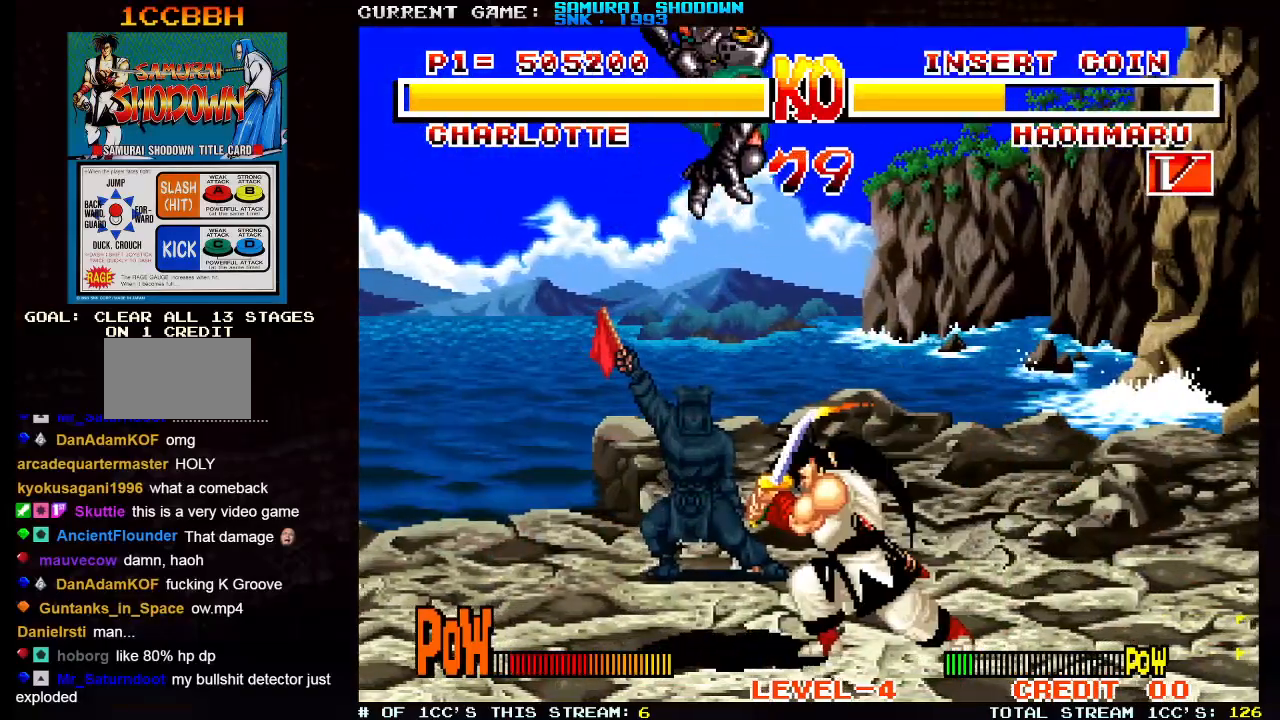
{"buttons": [], "left_stick": "down-left", "events": [[33, "left_stick", "left"], [217, "SQUARE", "down"], [217, "TRIANGLE", "down"], [300, "SQUARE", "up"], [300, "TRIANGLE", "up"], [367, "left_stick", "down-left"]]}
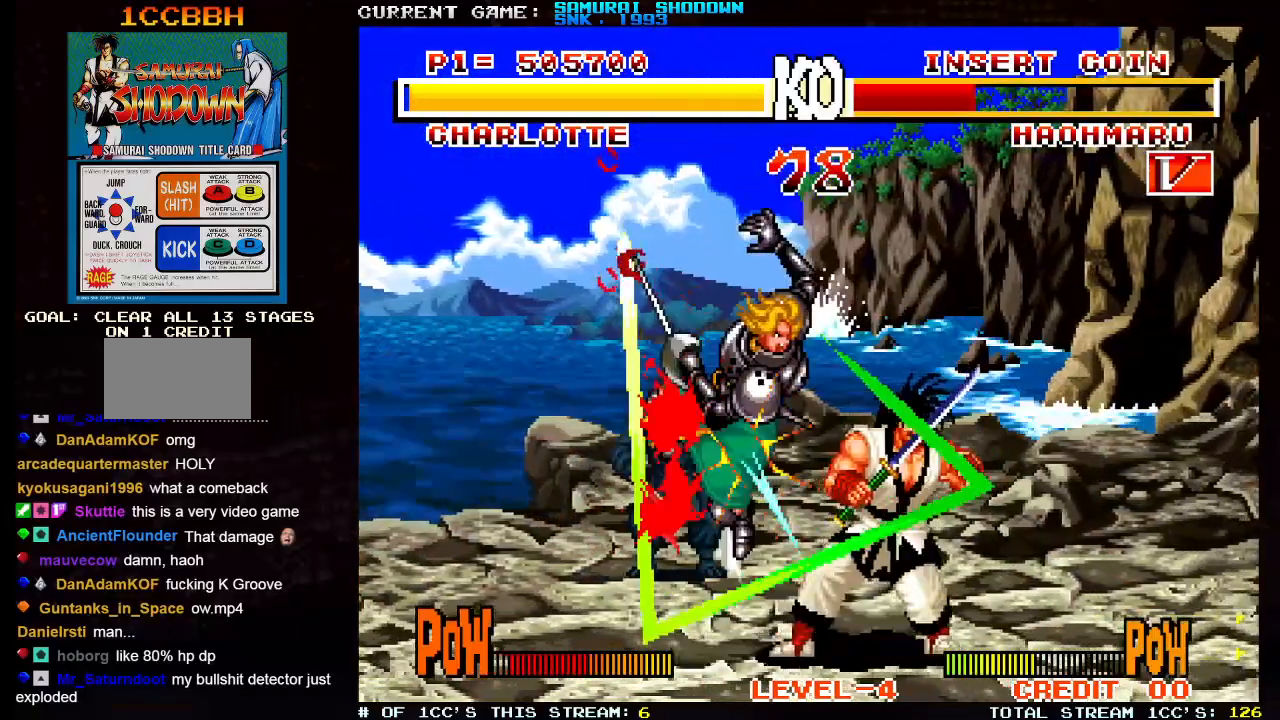
{"buttons": [], "left_stick": "center", "events": [[400, "left_stick", "center"]]}
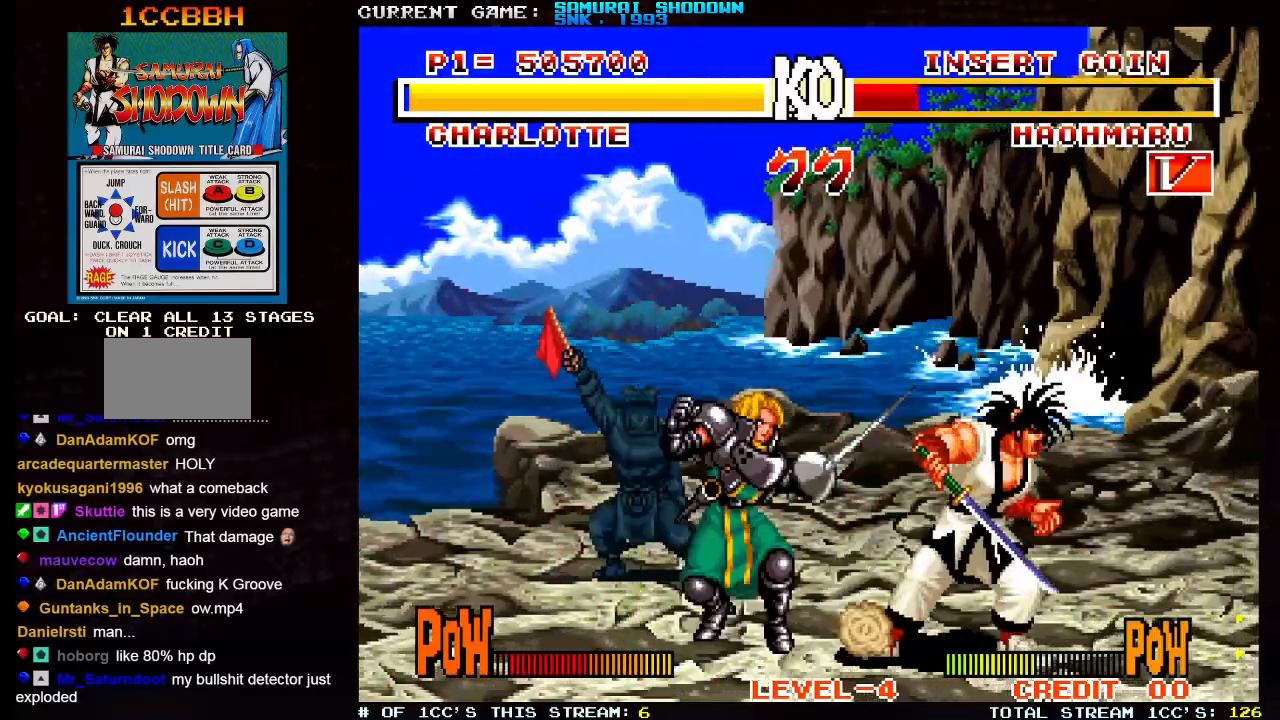
{"buttons": [], "left_stick": "left", "events": [[50, "TRIANGLE", "down"], [67, "TRIANGLE", "up"], [167, "TRIANGLE", "down"], [183, "left_stick", "left"], [217, "TRIANGLE", "up"], [283, "TRIANGLE", "down"], [367, "TRIANGLE", "up"]]}
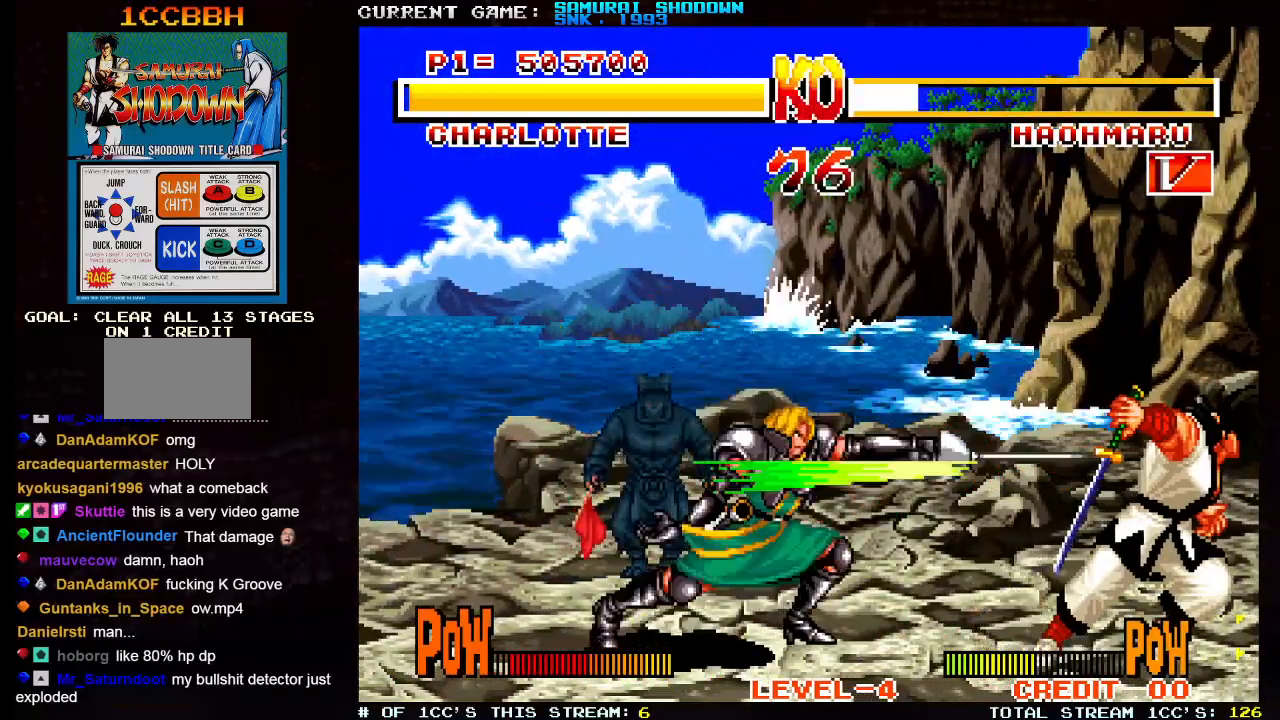
{"buttons": [], "left_stick": "up-right", "events": [[183, "left_stick", "center"], [383, "left_stick", "up-right"]]}
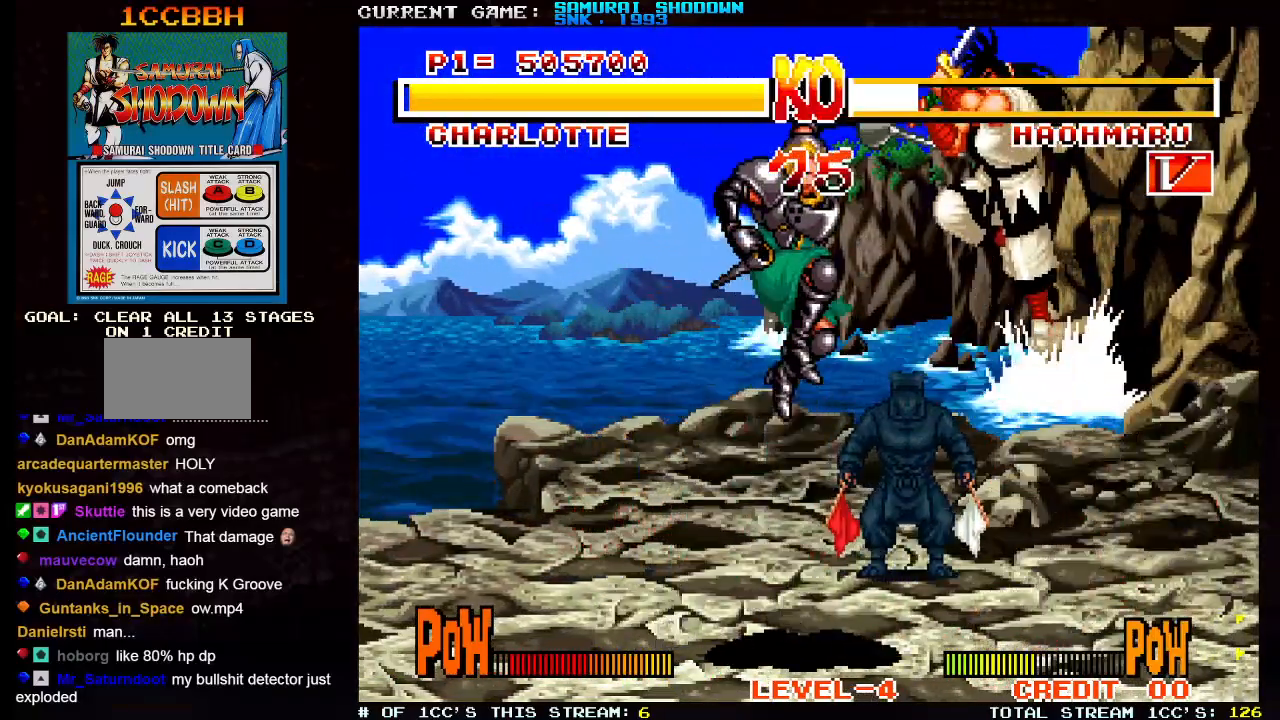
{"buttons": [], "left_stick": "left"}
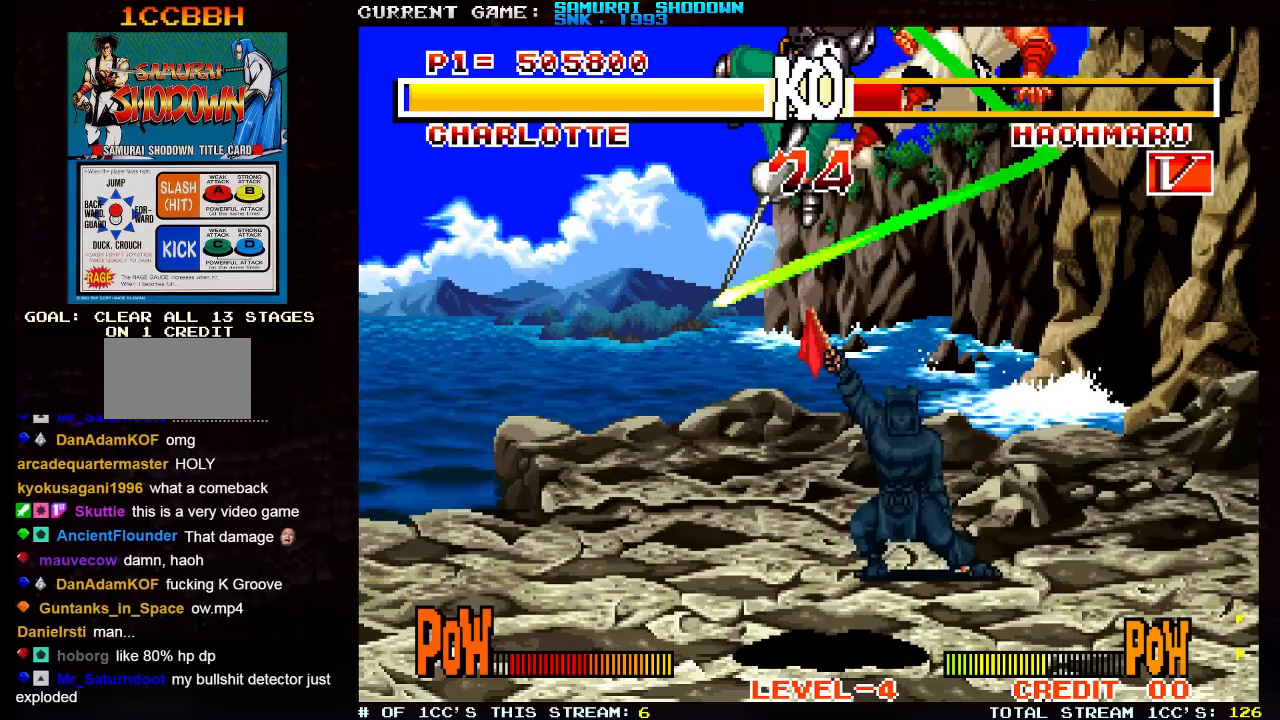
{"buttons": [], "left_stick": "left", "events": []}
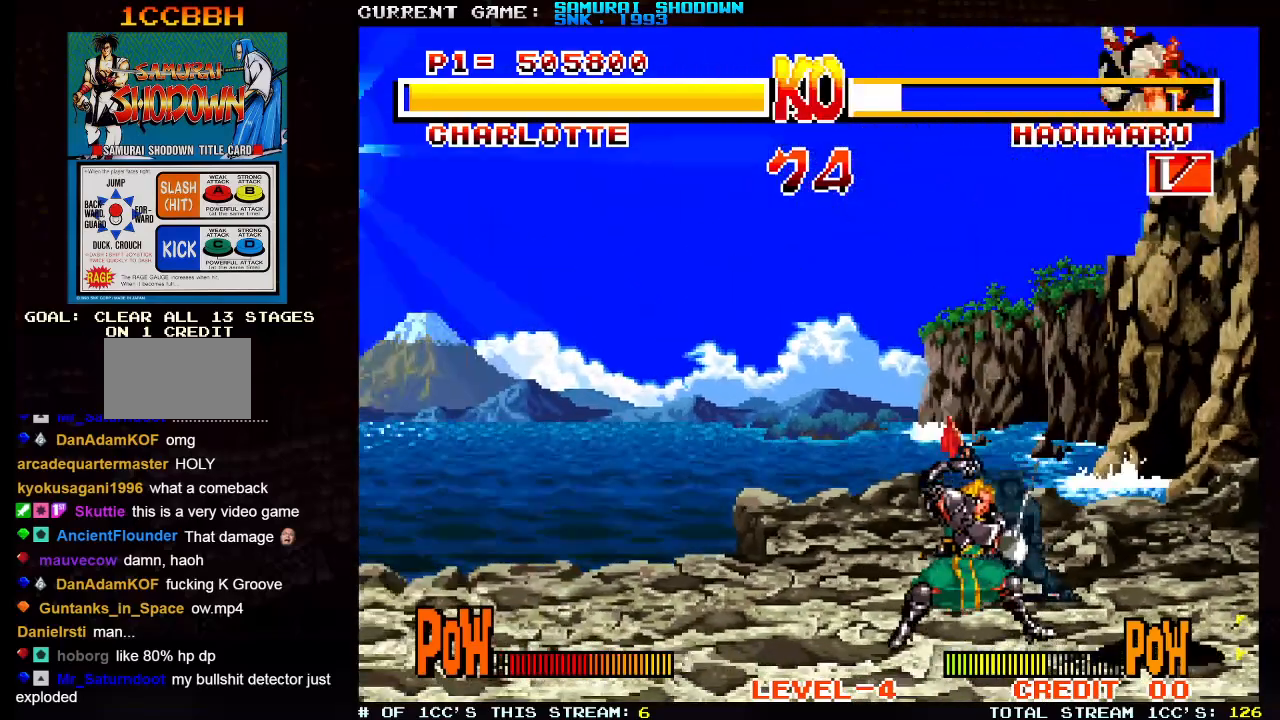
{"buttons": [], "left_stick": "center", "events": [[200, "left_stick", "center"]]}
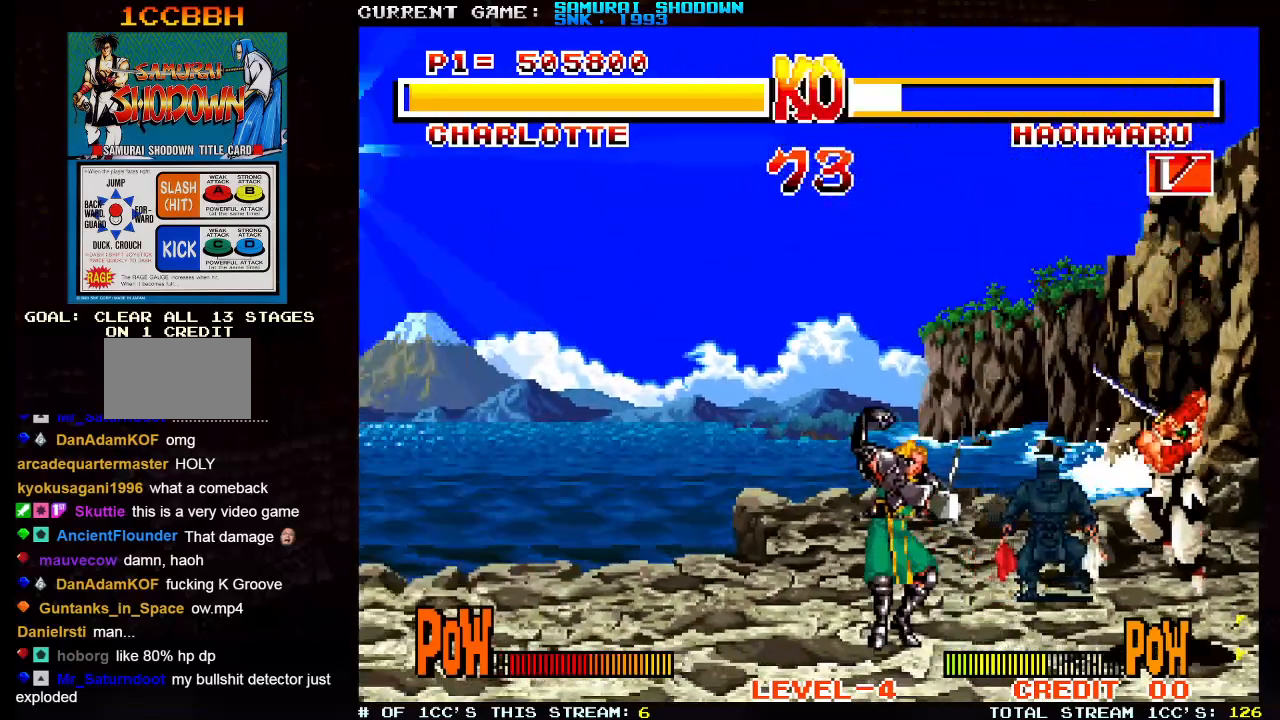
{"buttons": [], "left_stick": "left", "events": [[200, "left_stick", "up-right"], [383, "left_stick", "center"], [450, "left_stick", "left"]]}
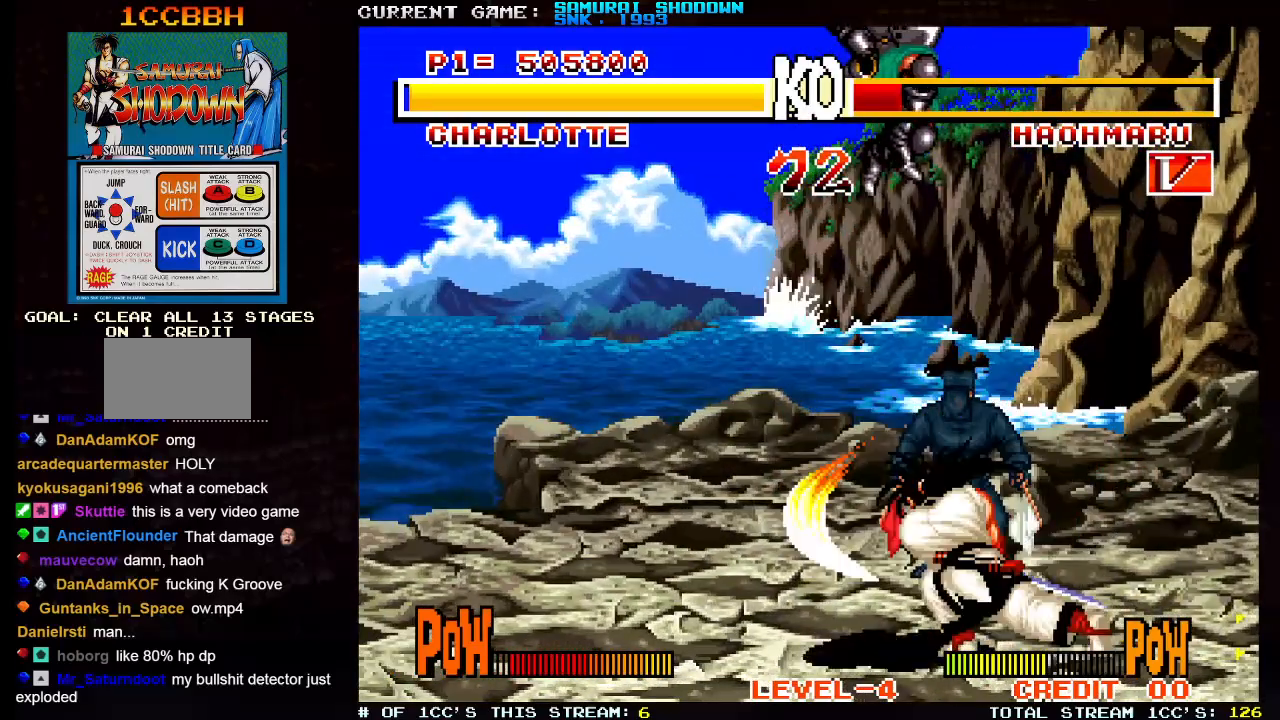
{"buttons": [], "left_stick": "down-left", "events": [[150, "SQUARE", "down"], [150, "TRIANGLE", "down"], [217, "SQUARE", "up"], [217, "TRIANGLE", "up"], [367, "left_stick", "down-left"]]}
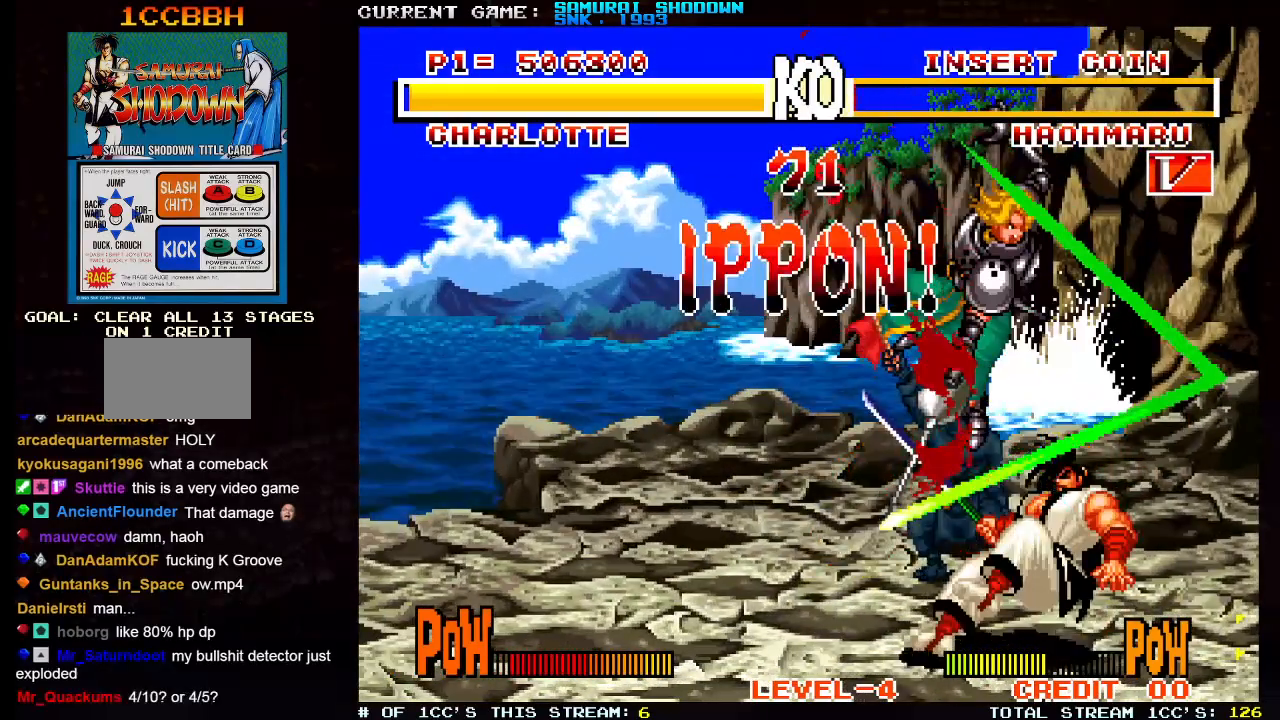
{"buttons": [], "left_stick": "center", "events": [[283, "left_stick", "center"], [350, "TRIANGLE", "down"], [417, "TRIANGLE", "up"]]}
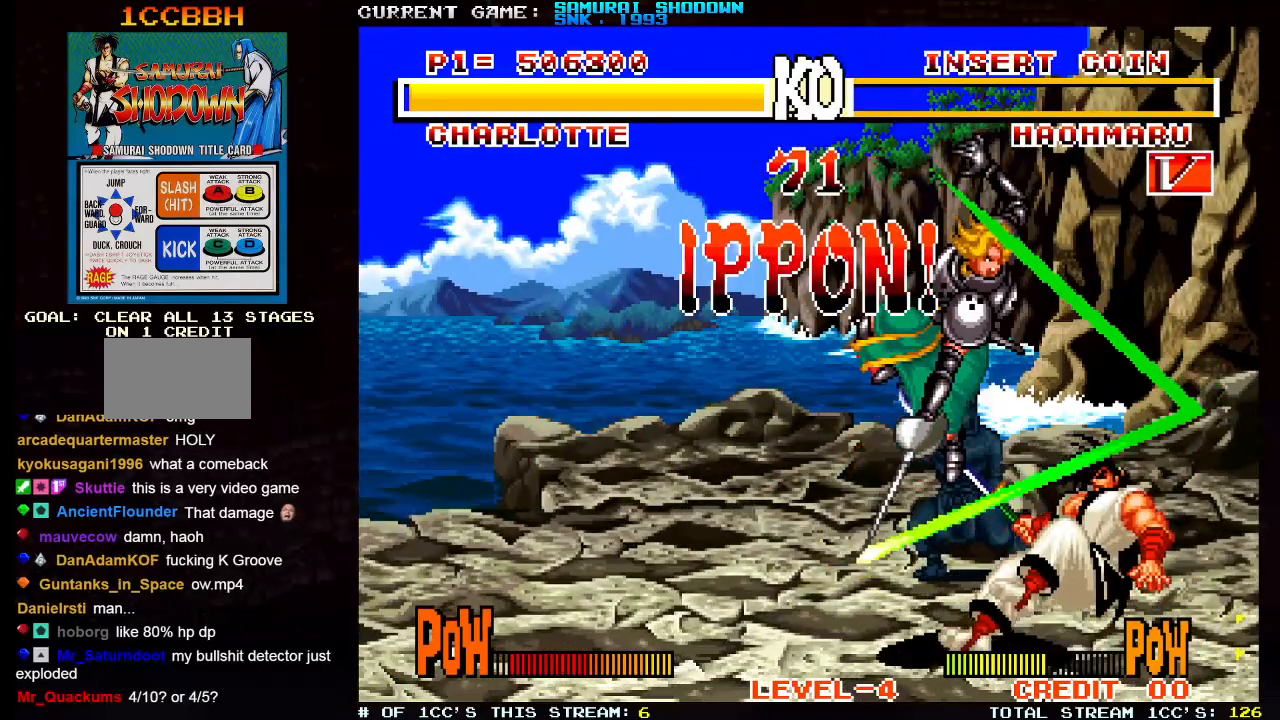
{"buttons": ["TRIANGLE"], "left_stick": "center", "events": [[133, "TRIANGLE", "down"], [217, "TRIANGLE", "up"], [400, "TRIANGLE", "down"]]}
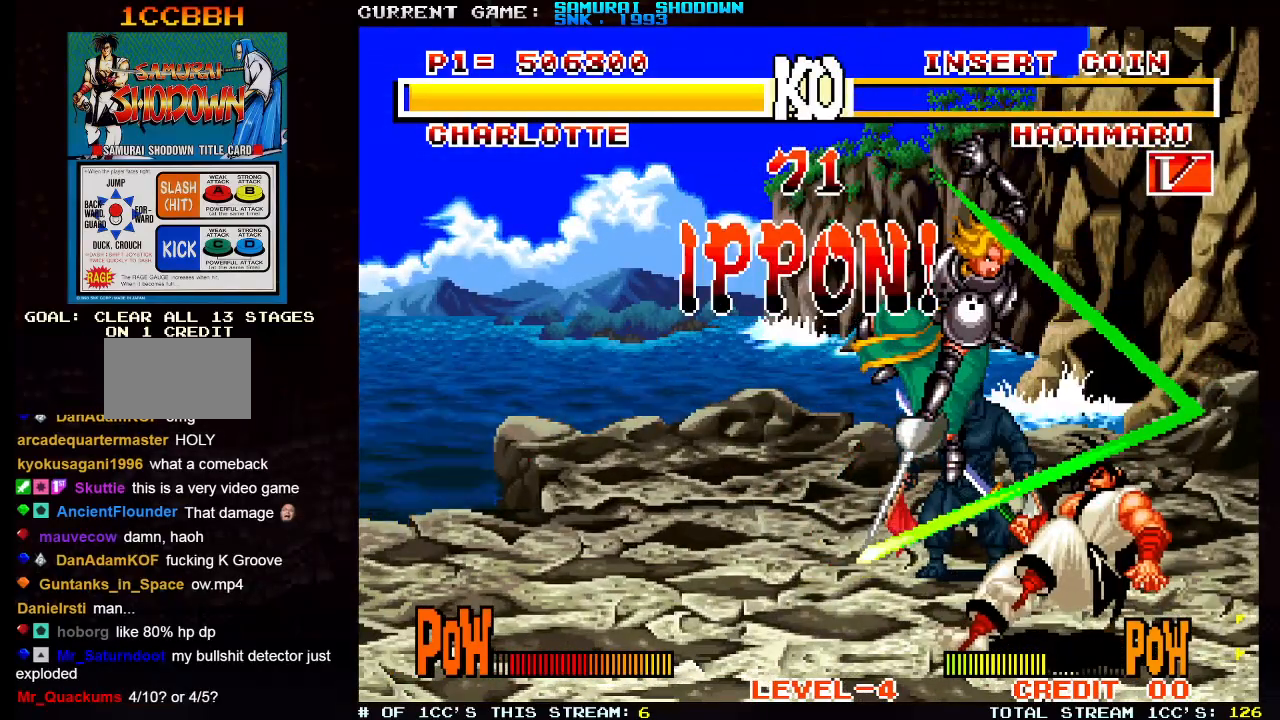
{"buttons": [], "left_stick": "center", "events": [[450, "TRIANGLE", "up"]]}
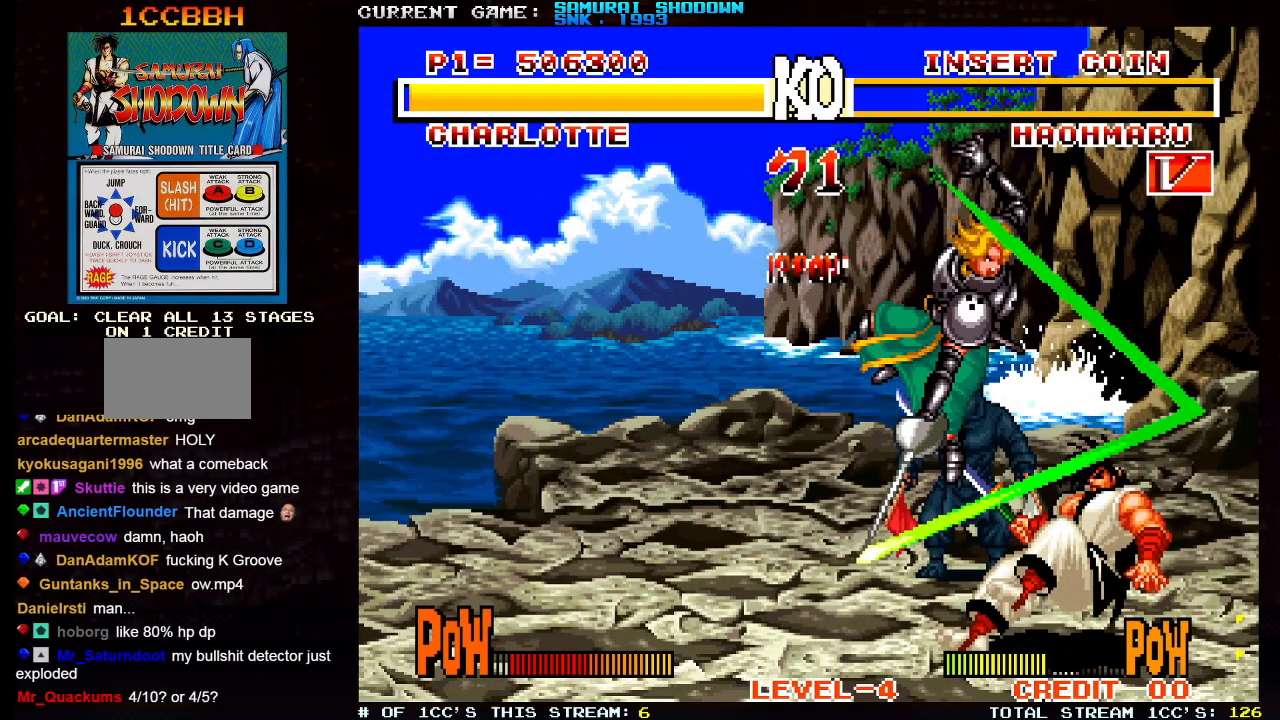
{"buttons": ["SQUARE"], "left_stick": "center", "events": [[500, "SQUARE", "down"]]}
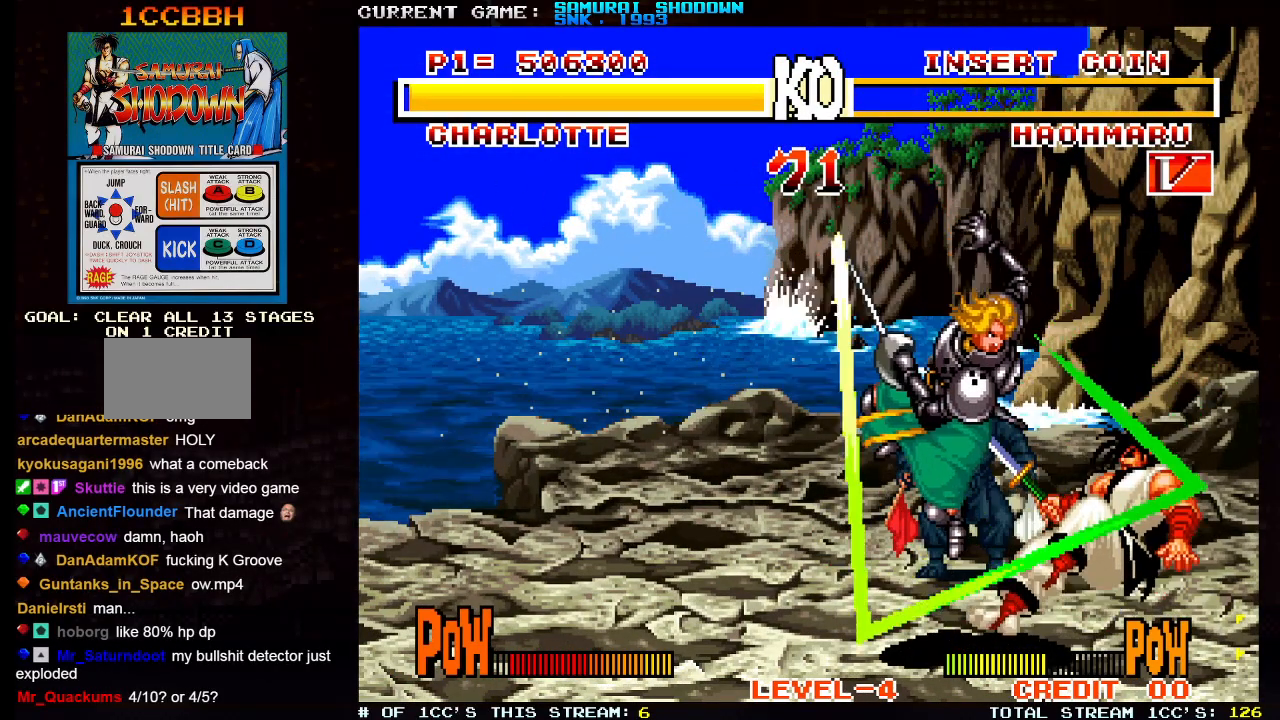
{"buttons": [], "left_stick": "center", "events": [[133, "SQUARE", "up"]]}
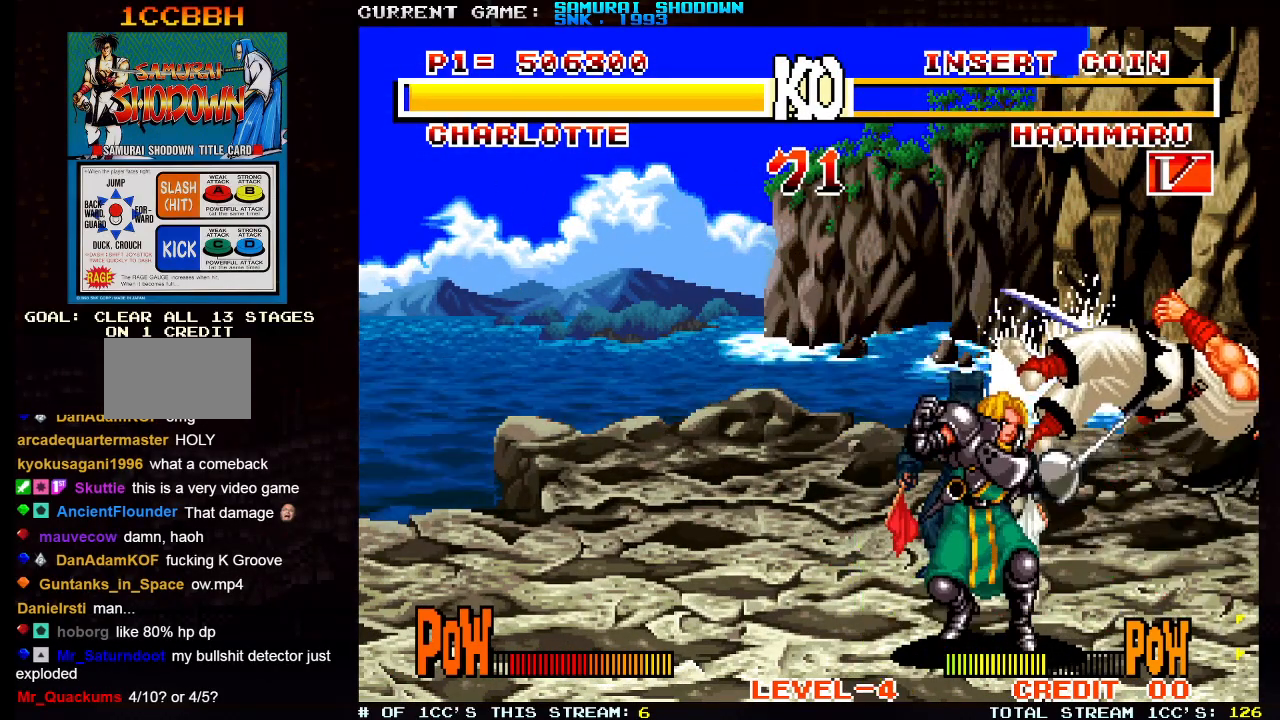
{"buttons": ["SQUARE"], "left_stick": "center", "events": [[400, "SQUARE", "down"]]}
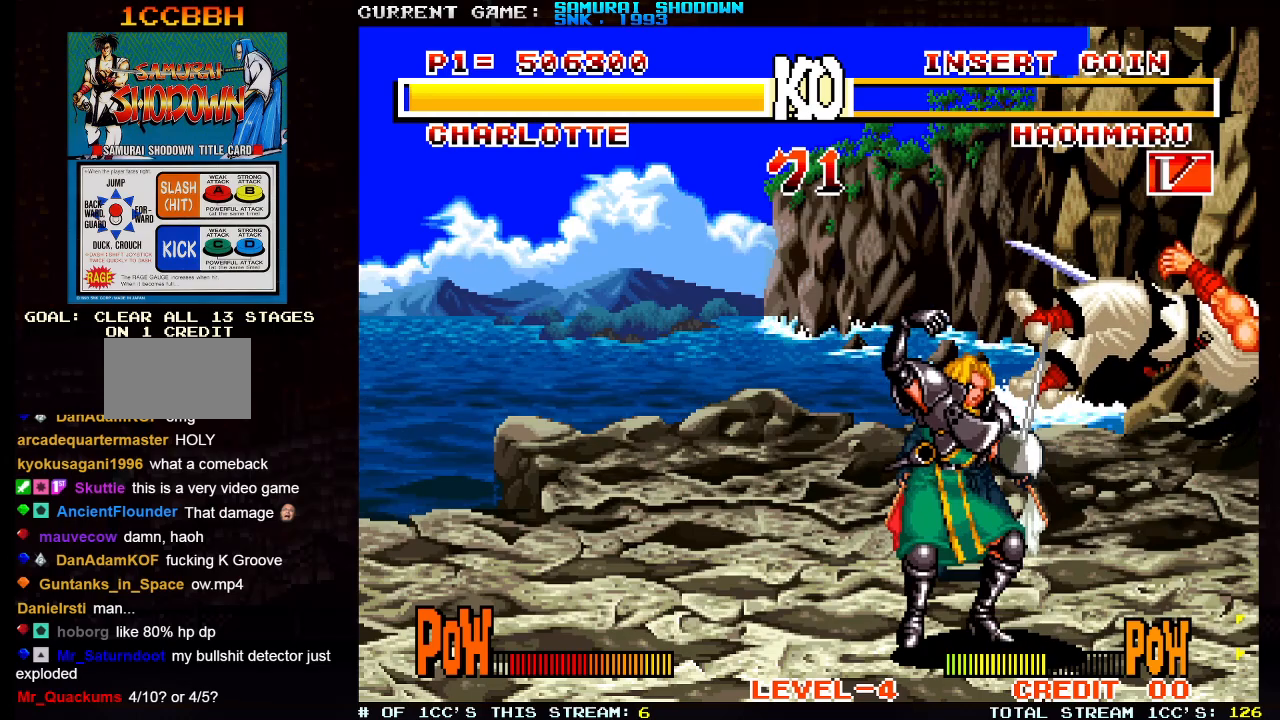
{"buttons": [], "left_stick": "center", "events": [[33, "SQUARE", "up"]]}
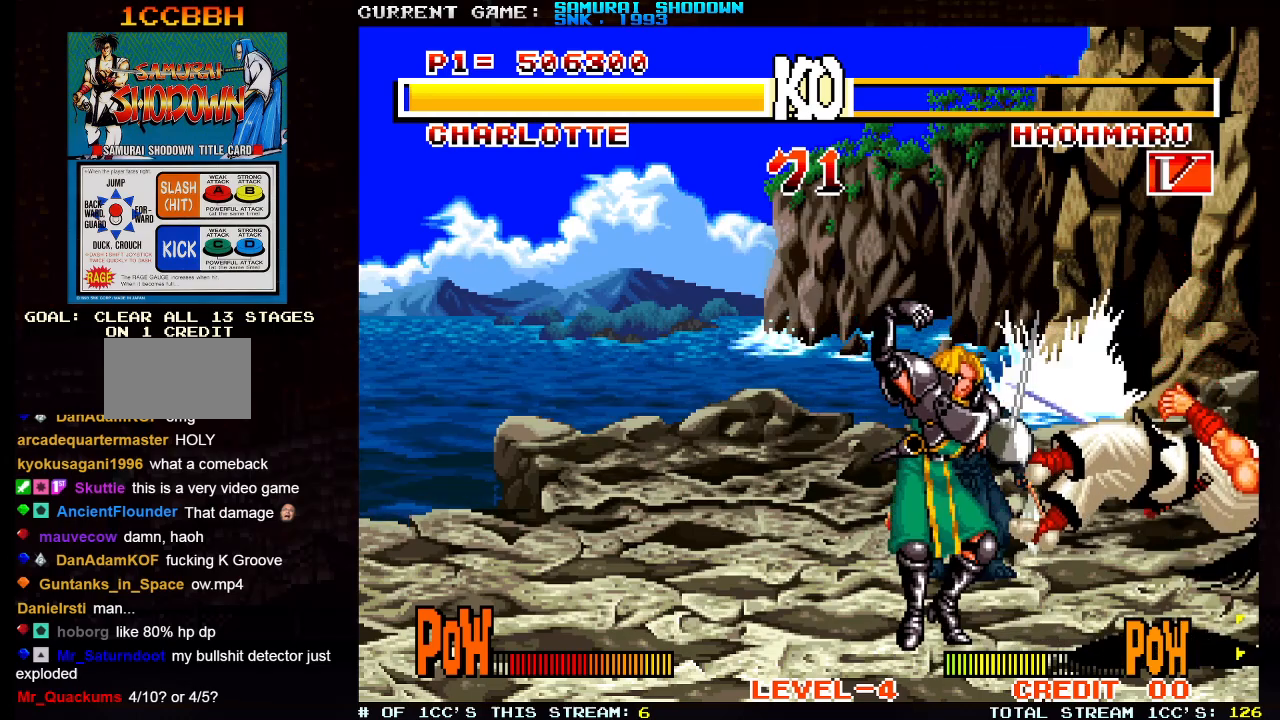
{"buttons": [], "left_stick": "center", "events": []}
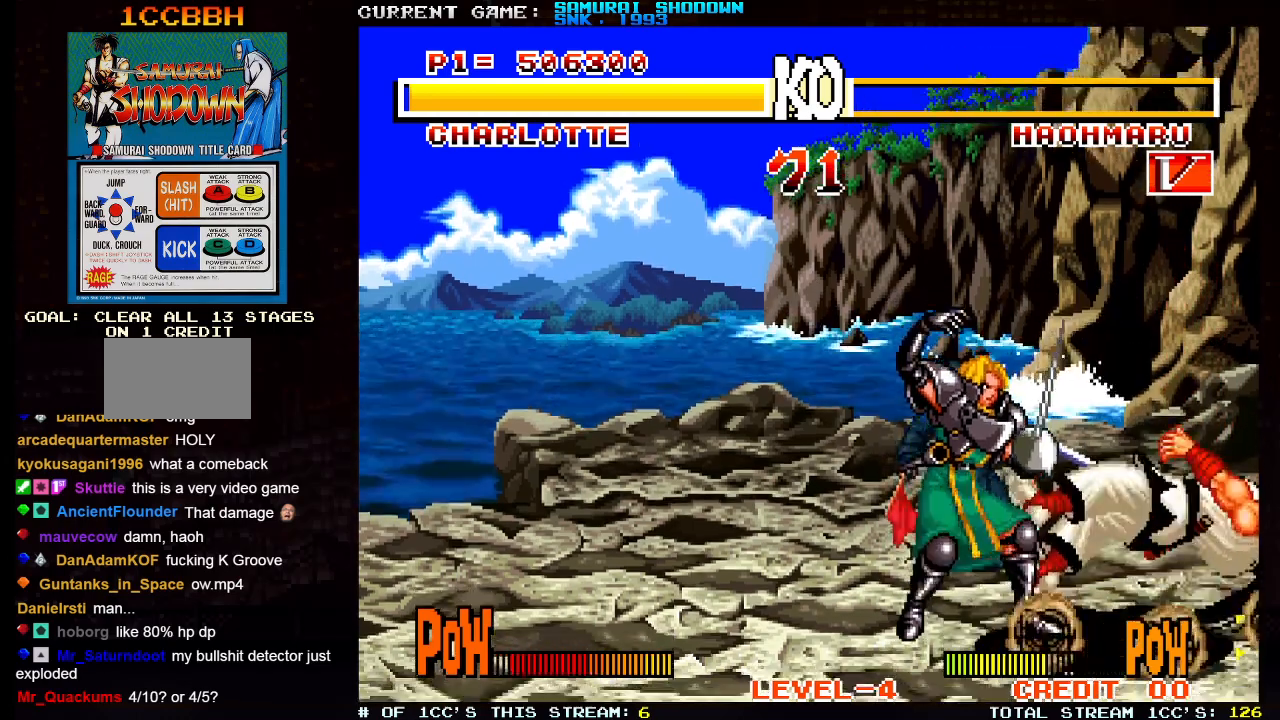
{"buttons": [], "left_stick": "center", "events": [[200, "SQUARE", "down"], [350, "SQUARE", "up"]]}
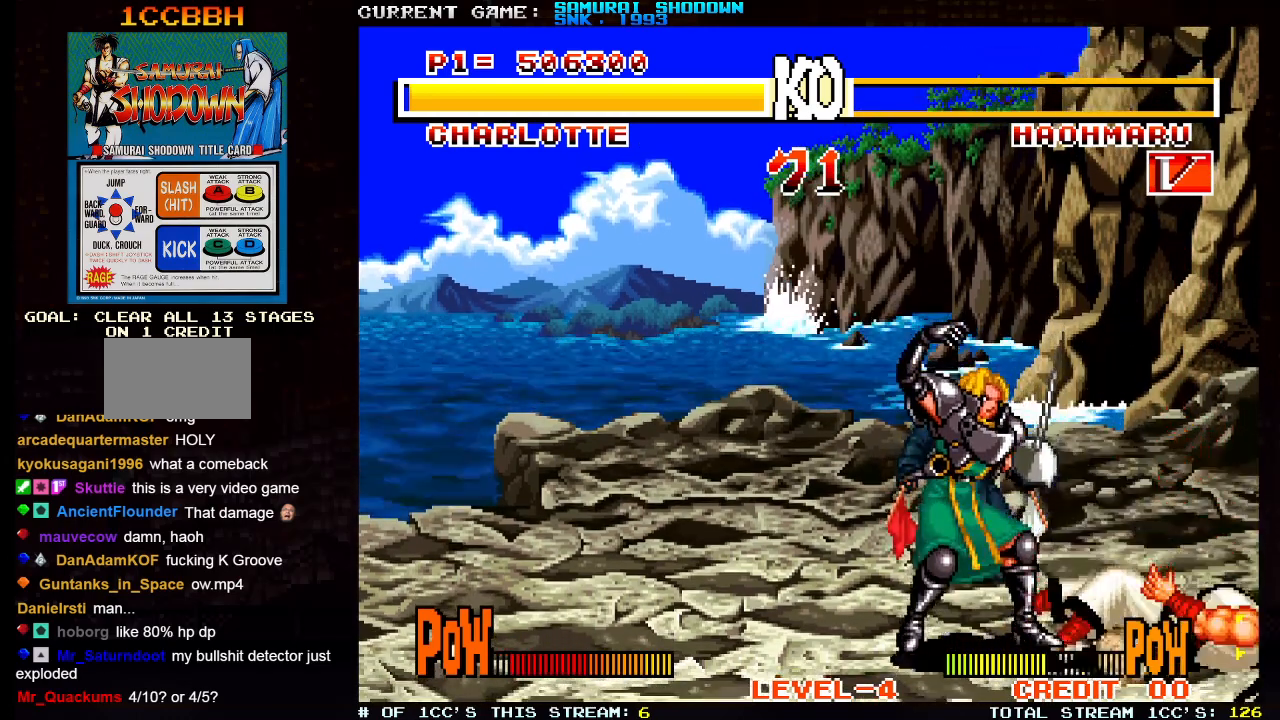
{"buttons": ["SQUARE"], "left_stick": "center", "events": [[33, "SQUARE", "down"], [200, "SQUARE", "up"], [417, "SQUARE", "down"]]}
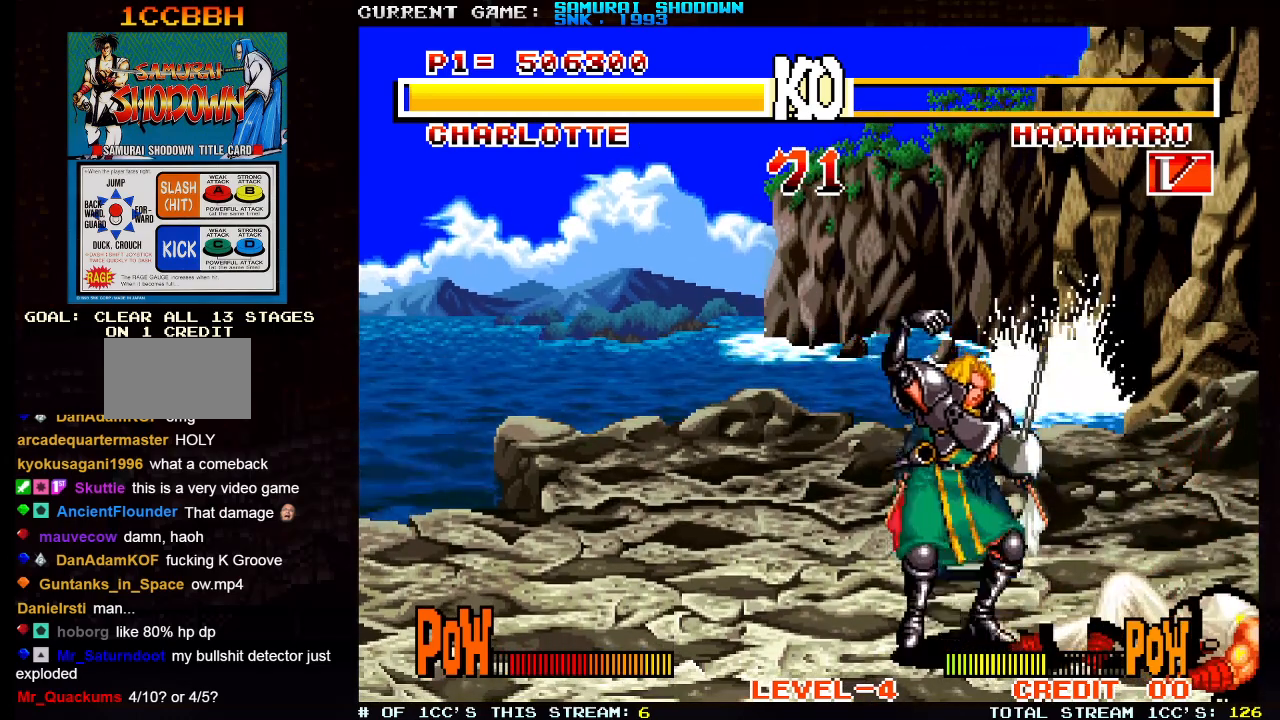
{"buttons": [], "left_stick": "center", "events": [[17, "SQUARE", "up"], [267, "SQUARE", "down"], [417, "SQUARE", "up"]]}
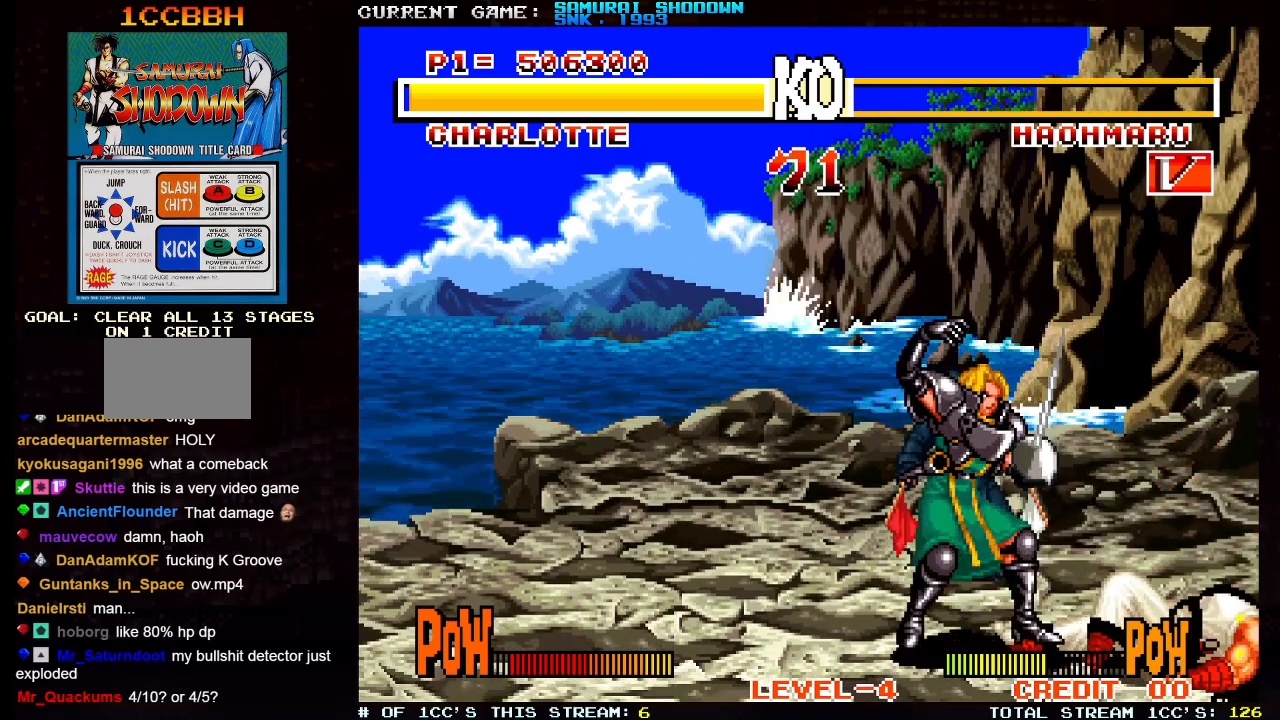
{"buttons": ["SQUARE"], "left_stick": "center", "events": [[200, "SQUARE", "down"], [300, "SQUARE", "up"], [433, "SQUARE", "down"]]}